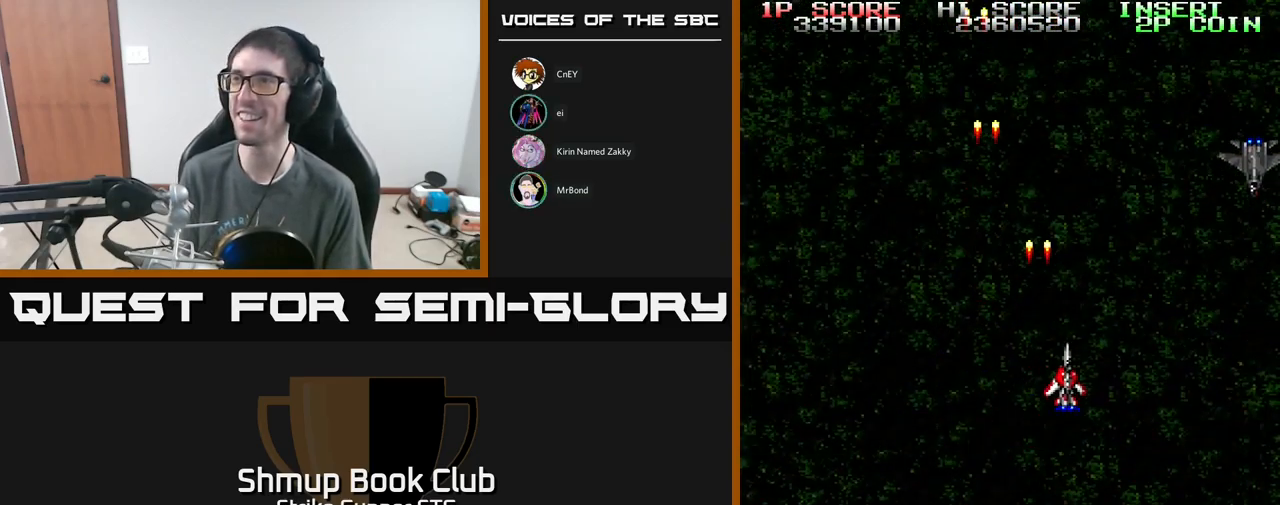
Gameplay with a controller (Xbox layout); each line is a JSON object with the inputs held at the frame after it. "events" lists button and stick changes between this image and that frame as [ms after this image, input, new state], when the widget could be followed in between.
{"buttons": ["A", "DPAD_RIGHT"], "left_stick": "center", "right_stick": "center", "events": [[450, "DPAD_DOWN", "up"]]}
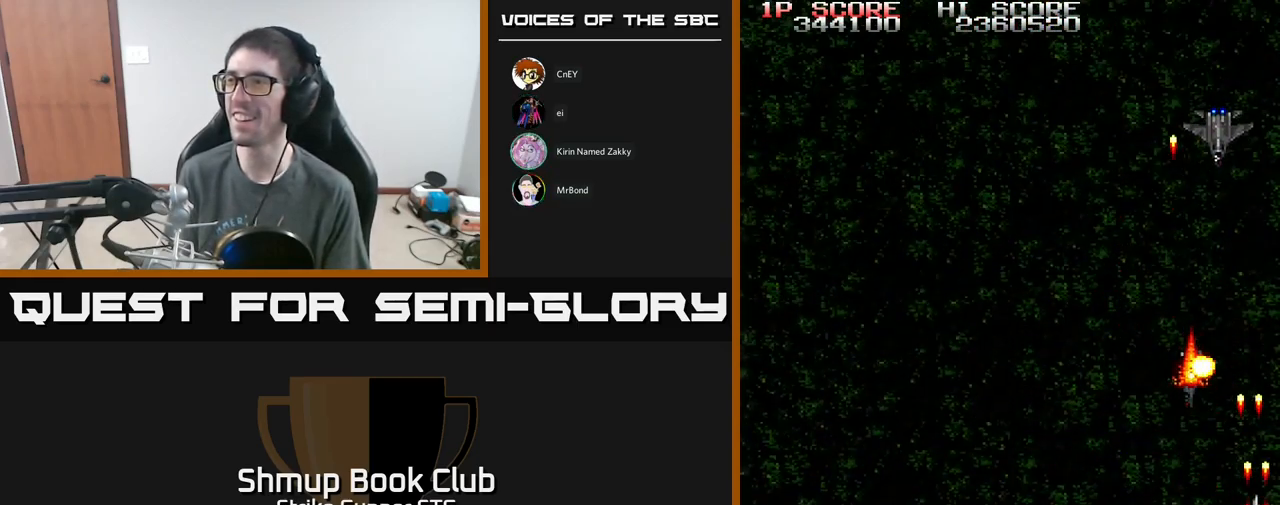
{"buttons": ["A", "DPAD_UP"], "left_stick": "center", "right_stick": "center", "events": [[100, "DPAD_RIGHT", "up"], [133, "DPAD_DOWN", "down"], [200, "DPAD_DOWN", "up"], [217, "DPAD_LEFT", "down"], [317, "DPAD_UP", "down"], [333, "DPAD_LEFT", "up"]]}
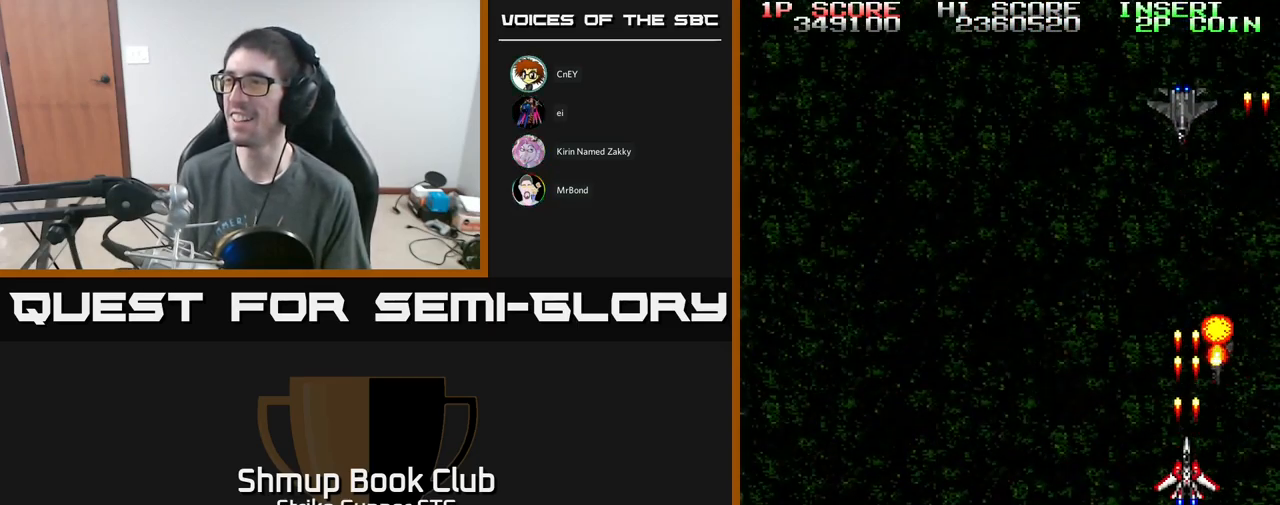
{"buttons": ["A", "DPAD_RIGHT"], "left_stick": "center", "right_stick": "center", "events": [[33, "DPAD_UP", "up"], [50, "DPAD_LEFT", "down"], [183, "DPAD_LEFT", "up"], [233, "DPAD_UP", "down"], [367, "DPAD_LEFT", "down"], [433, "DPAD_UP", "up"], [450, "DPAD_LEFT", "up"], [467, "DPAD_RIGHT", "down"]]}
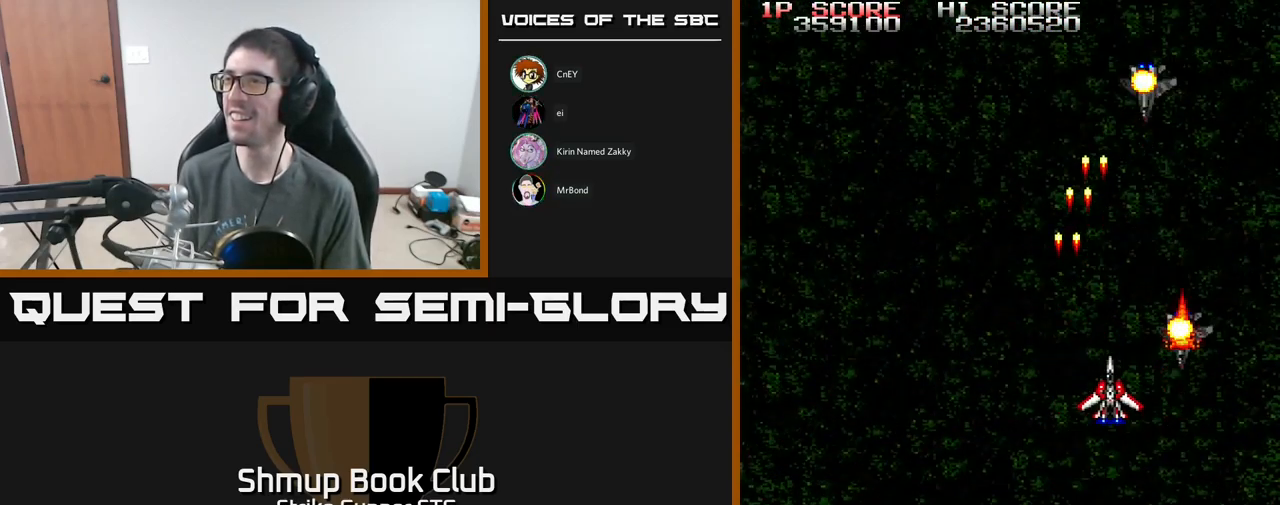
{"buttons": ["A", "DPAD_UP", "DPAD_LEFT"], "left_stick": "center", "right_stick": "center", "events": [[117, "DPAD_DOWN", "down"], [350, "DPAD_RIGHT", "up"], [383, "DPAD_DOWN", "up"], [383, "DPAD_LEFT", "down"], [499, "DPAD_UP", "down"]]}
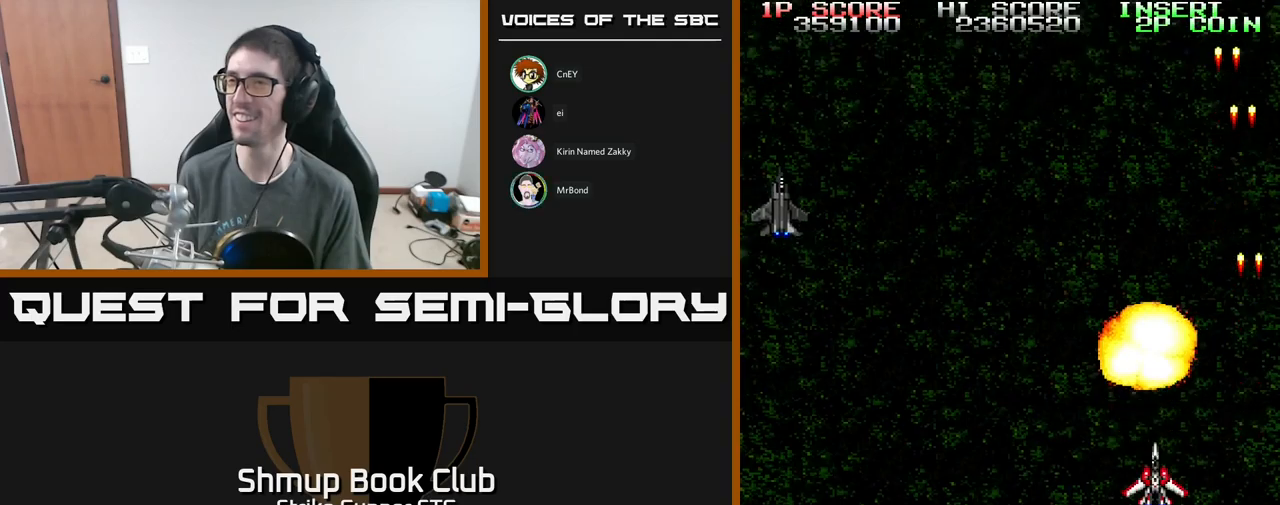
{"buttons": ["A", "DPAD_UP"], "left_stick": "center", "right_stick": "center", "events": [[133, "DPAD_UP", "up"], [333, "DPAD_UP", "down"], [367, "DPAD_LEFT", "up"]]}
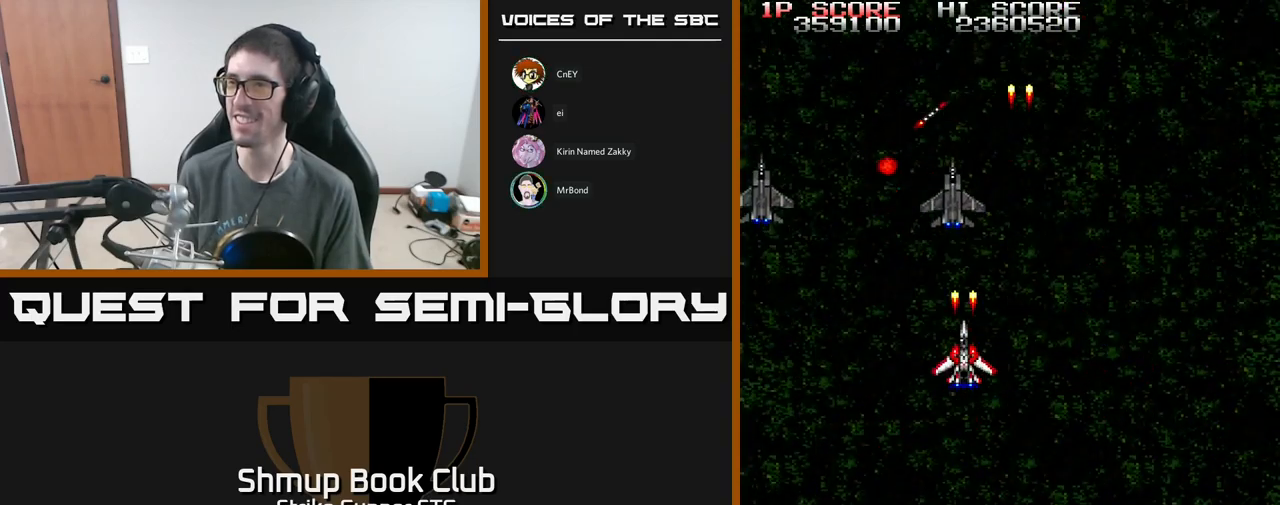
{"buttons": ["A"], "left_stick": "center", "right_stick": "center", "events": [[33, "DPAD_RIGHT", "down"], [67, "DPAD_UP", "up"], [100, "DPAD_DOWN", "down"], [133, "DPAD_RIGHT", "up"], [150, "DPAD_LEFT", "down"], [200, "DPAD_DOWN", "up"], [400, "DPAD_LEFT", "up"], [450, "DPAD_RIGHT", "down"], [483, "DPAD_RIGHT", "up"]]}
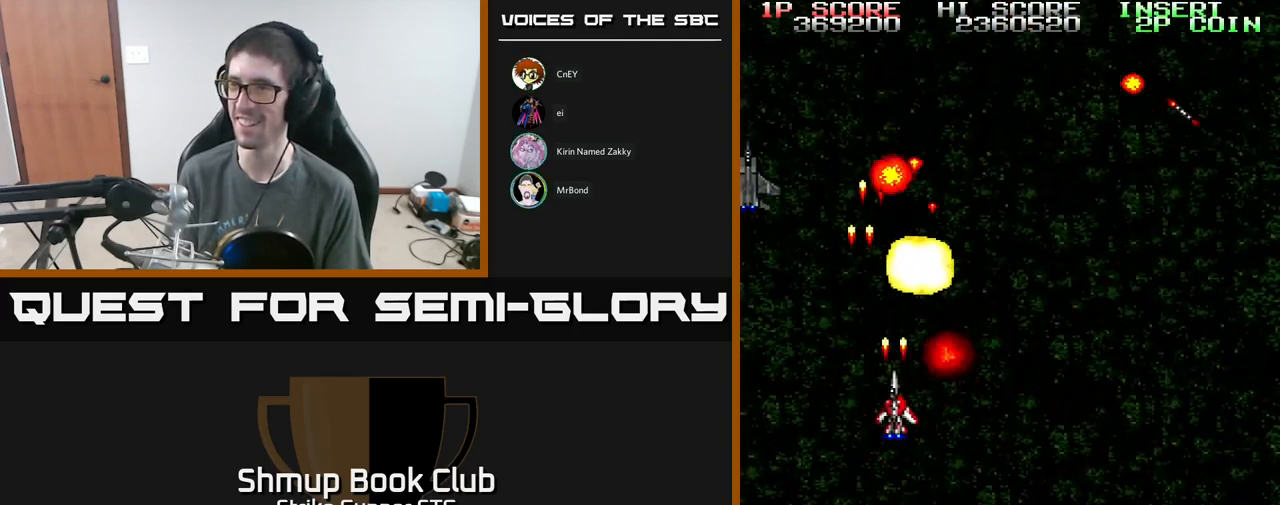
{"buttons": ["A", "DPAD_RIGHT"], "left_stick": "center", "right_stick": "center", "events": [[167, "DPAD_LEFT", "down"], [333, "DPAD_LEFT", "up"], [350, "DPAD_DOWN", "down"], [367, "DPAD_DOWN", "up"], [367, "DPAD_RIGHT", "down"]]}
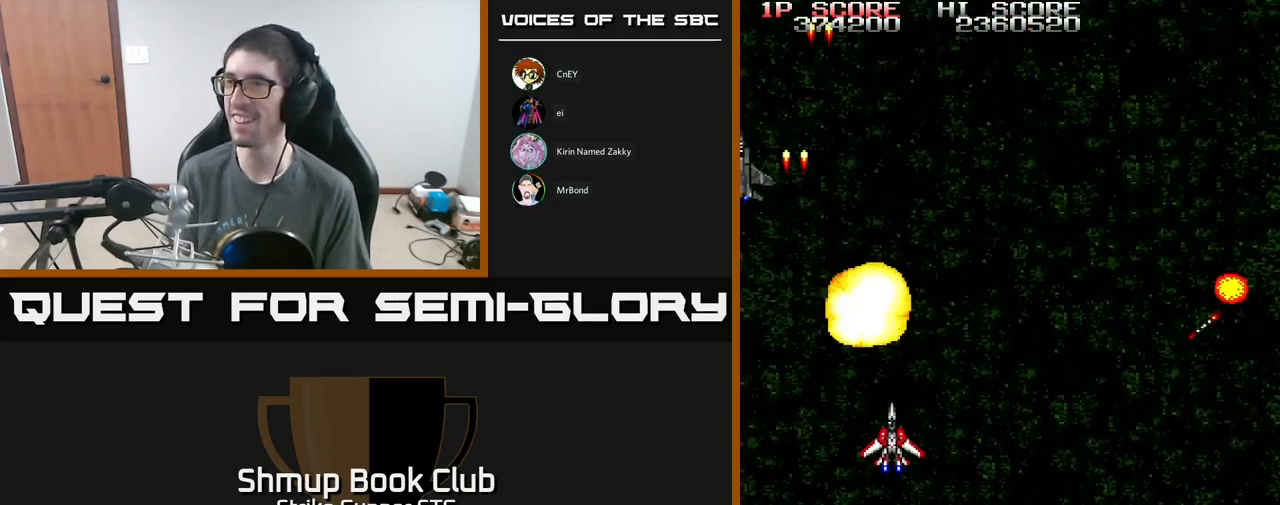
{"buttons": ["A", "DPAD_DOWN", "DPAD_RIGHT"], "left_stick": "center", "right_stick": "center", "events": [[17, "DPAD_DOWN", "down"], [17, "DPAD_RIGHT", "up"], [83, "DPAD_LEFT", "down"], [117, "DPAD_DOWN", "up"], [283, "DPAD_DOWN", "down"], [283, "DPAD_LEFT", "up"], [300, "DPAD_RIGHT", "down"]]}
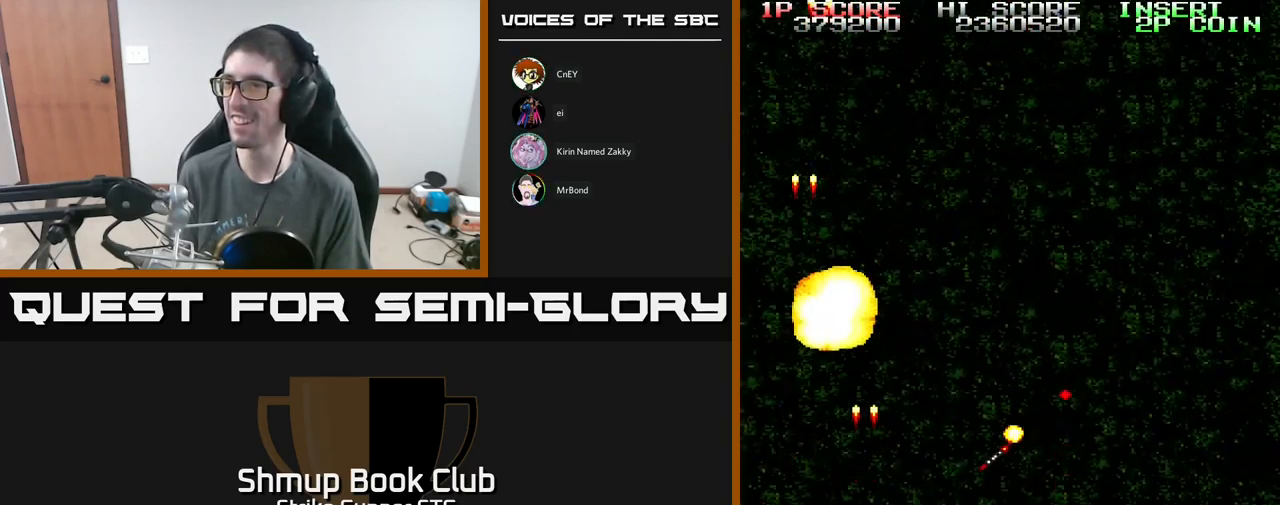
{"buttons": ["A", "DPAD_UP", "DPAD_RIGHT"], "left_stick": "center", "right_stick": "center", "events": [[250, "DPAD_DOWN", "up"], [417, "DPAD_UP", "down"]]}
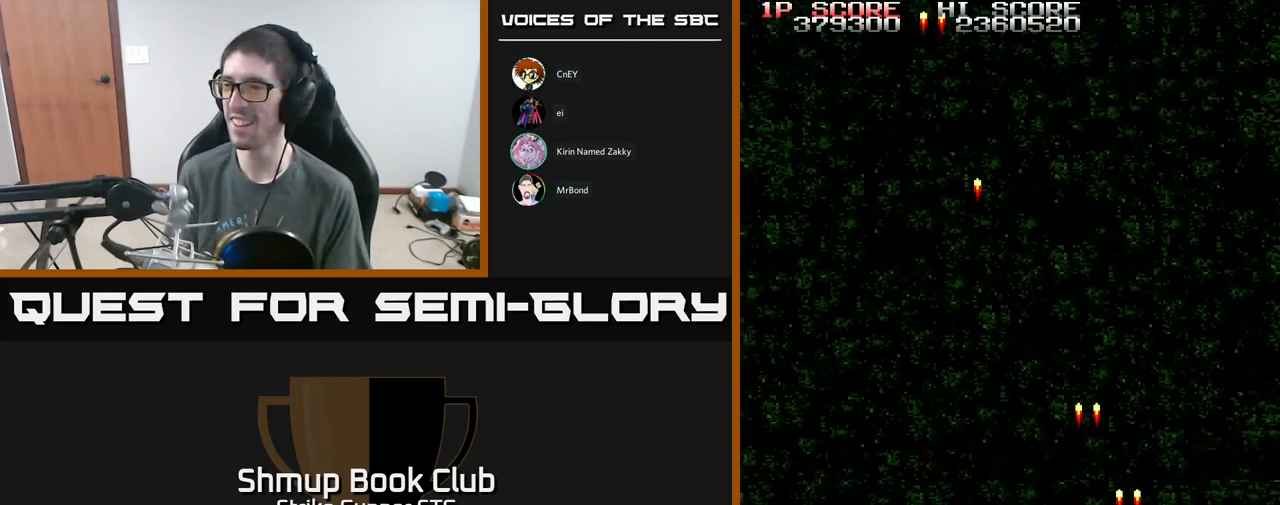
{"buttons": ["A", "DPAD_UP", "DPAD_LEFT"], "left_stick": "center", "right_stick": "center", "events": [[183, "DPAD_RIGHT", "up"], [400, "DPAD_LEFT", "down"]]}
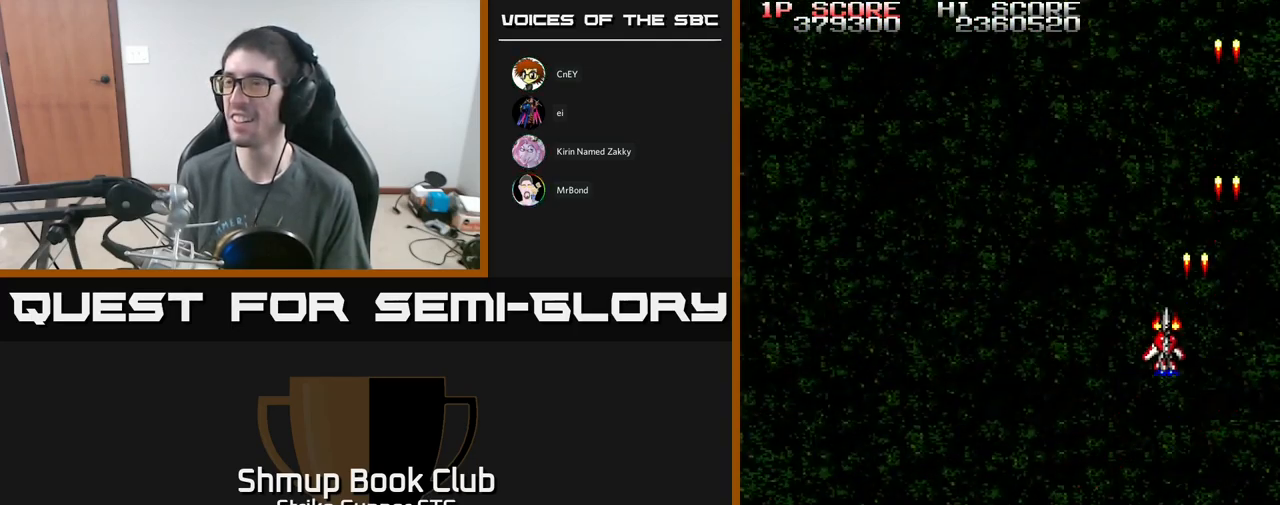
{"buttons": ["A"], "left_stick": "center", "right_stick": "center", "events": [[100, "DPAD_UP", "up"], [300, "DPAD_LEFT", "up"]]}
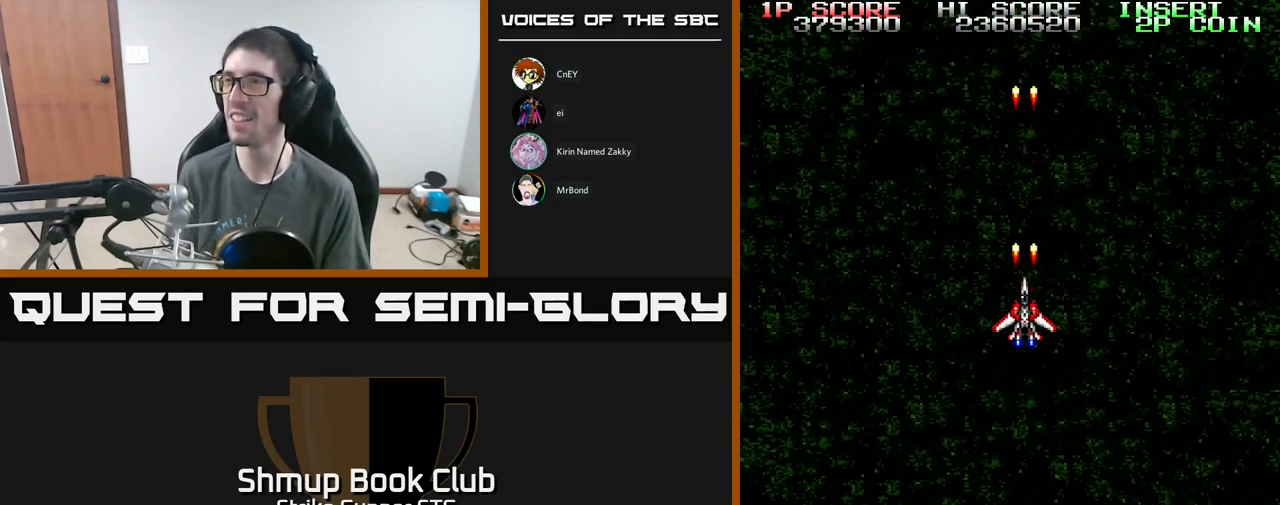
{"buttons": ["A"], "left_stick": "center", "right_stick": "center", "events": []}
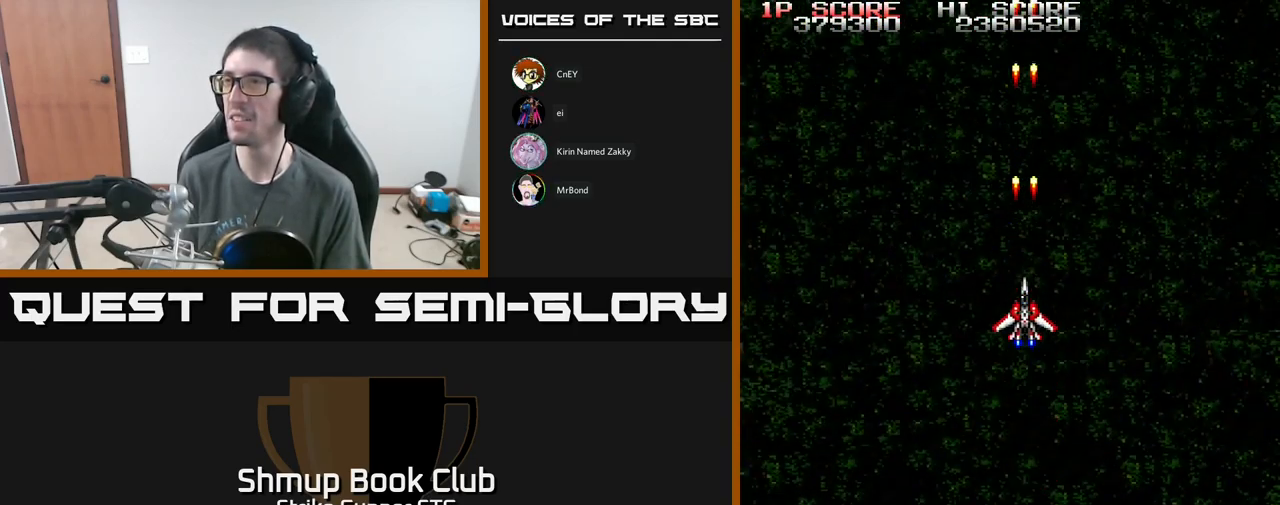
{"buttons": ["A"], "left_stick": "center", "right_stick": "center", "events": [[417, "DPAD_UP", "down"], [467, "DPAD_UP", "up"]]}
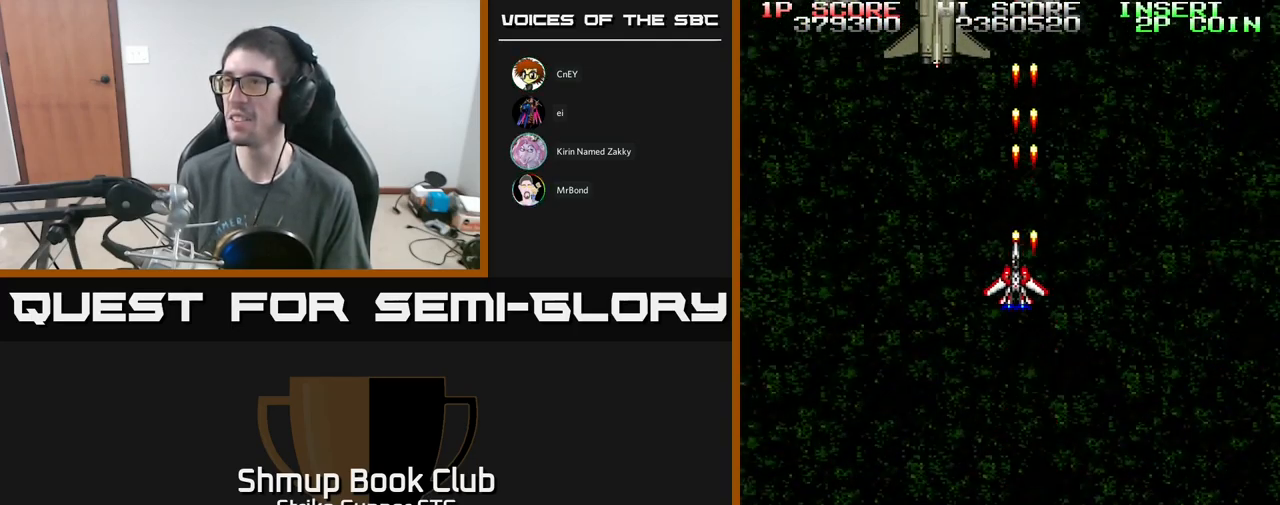
{"buttons": ["A"], "left_stick": "center", "right_stick": "center", "events": [[17, "DPAD_LEFT", "down"], [167, "DPAD_LEFT", "up"]]}
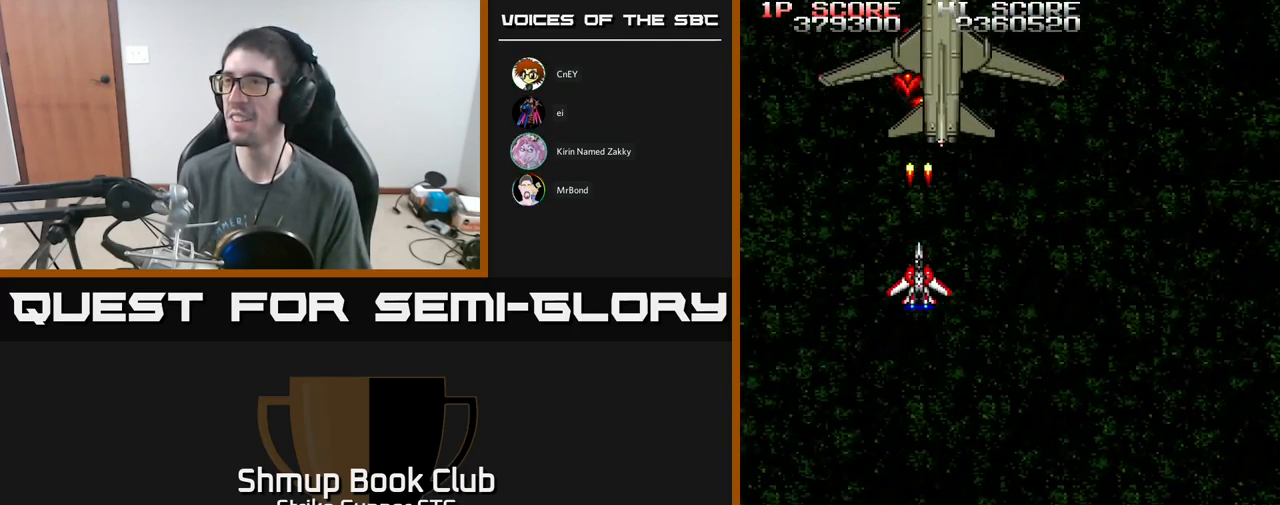
{"buttons": ["A"], "left_stick": "center", "right_stick": "center", "events": [[150, "DPAD_RIGHT", "down"], [217, "DPAD_RIGHT", "up"], [234, "X", "down"], [350, "X", "up"], [400, "DPAD_RIGHT", "down"], [400, "X", "down"], [434, "DPAD_DOWN", "down"], [484, "DPAD_RIGHT", "up"], [484, "X", "up"], [500, "DPAD_DOWN", "up"]]}
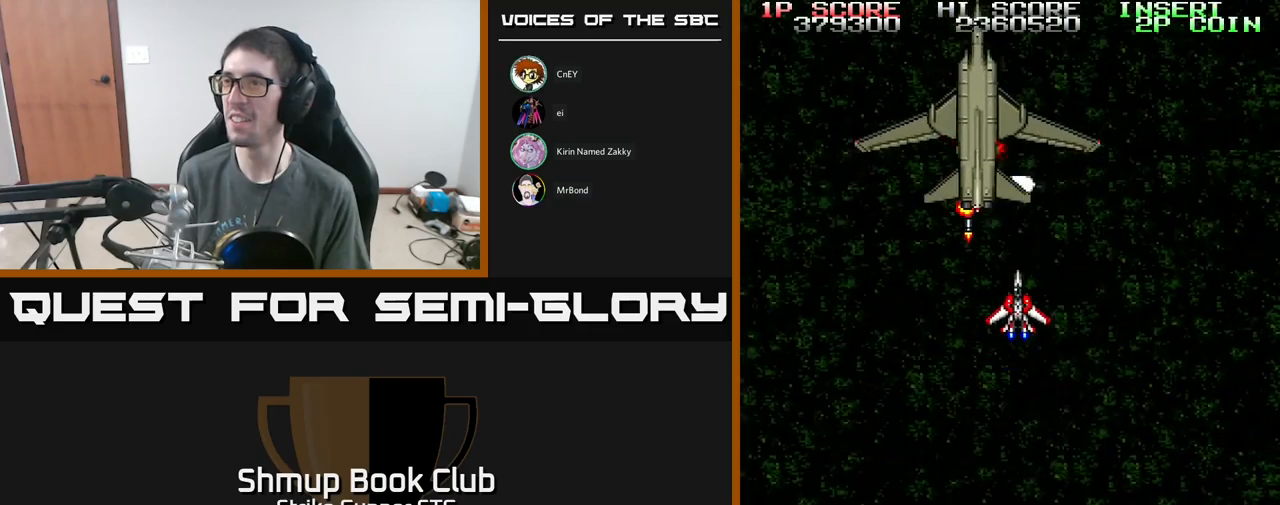
{"buttons": ["A"], "left_stick": "center", "right_stick": "center", "events": [[50, "X", "down"], [150, "X", "up"], [217, "X", "down"], [317, "DPAD_DOWN", "down"], [317, "X", "up"], [334, "DPAD_RIGHT", "down"], [367, "X", "down"], [384, "DPAD_RIGHT", "up"], [417, "DPAD_DOWN", "up"], [467, "X", "up"]]}
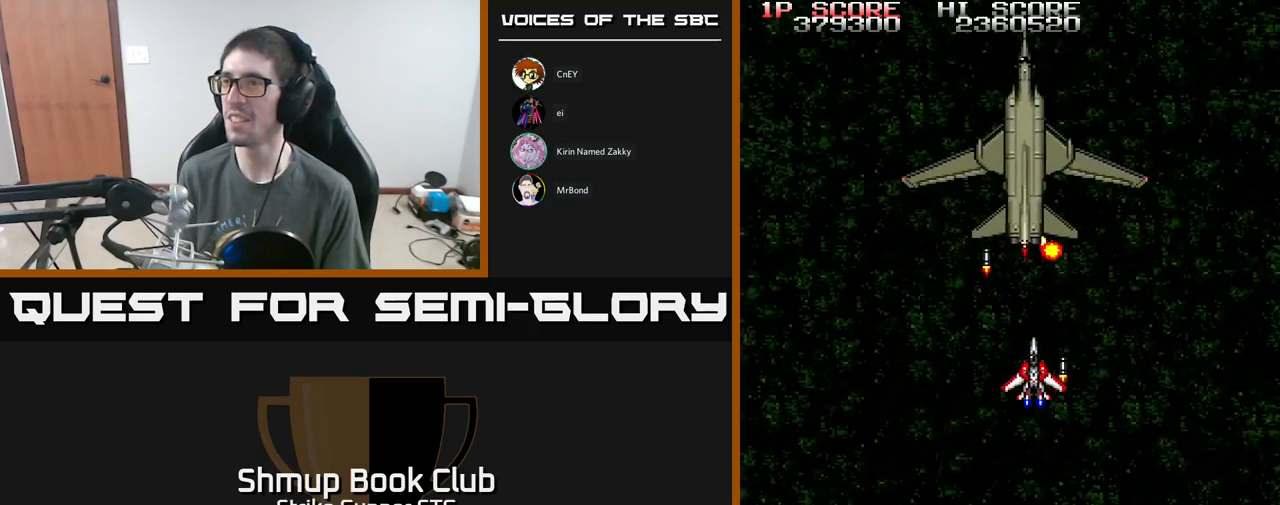
{"buttons": ["A", "DPAD_DOWN"], "left_stick": "center", "right_stick": "center", "events": [[34, "X", "down"], [150, "X", "up"], [200, "DPAD_RIGHT", "down"], [200, "X", "down"], [250, "DPAD_RIGHT", "up"], [284, "X", "up"], [350, "X", "down"], [417, "DPAD_DOWN", "down"], [467, "X", "up"]]}
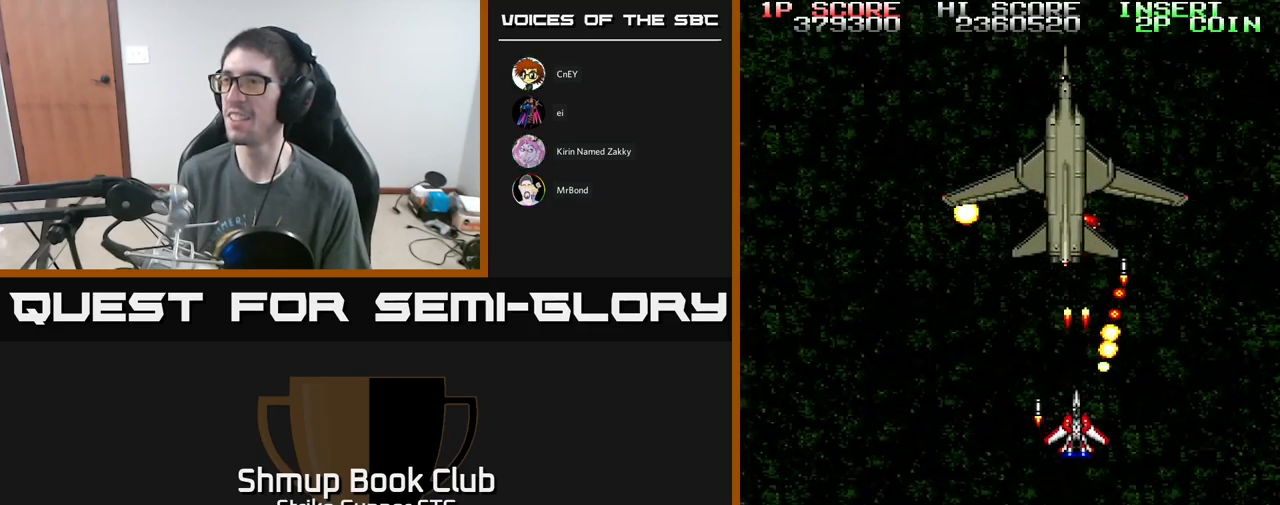
{"buttons": ["A", "X"], "left_stick": "center", "right_stick": "center", "events": [[50, "X", "down"], [84, "DPAD_DOWN", "up"], [150, "X", "up"], [200, "X", "down"], [234, "DPAD_DOWN", "down"], [317, "DPAD_DOWN", "up"], [317, "X", "up"], [400, "X", "down"]]}
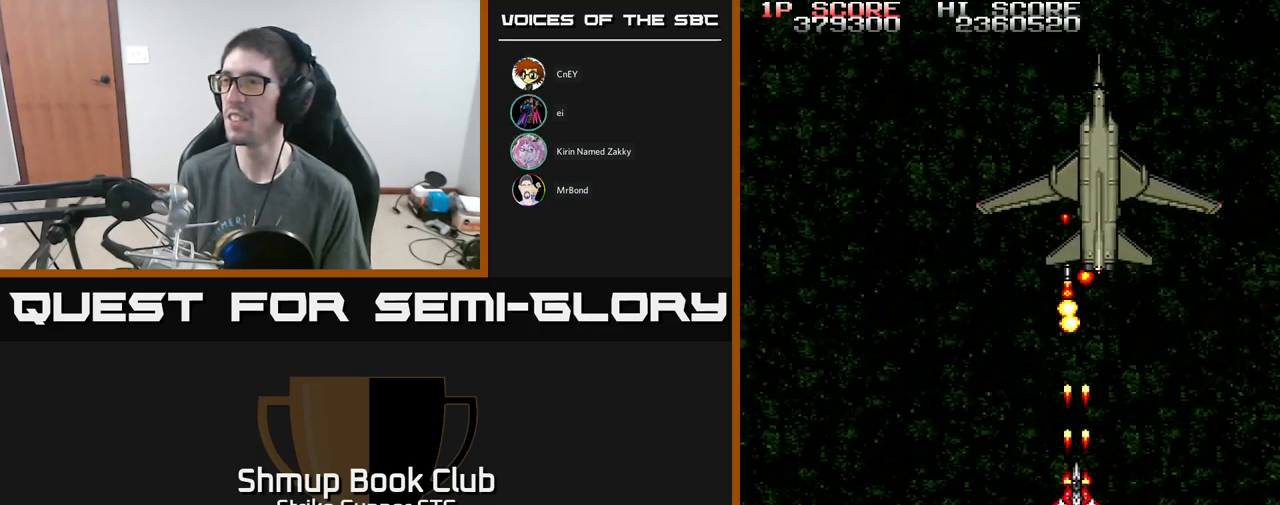
{"buttons": ["A", "X"], "left_stick": "center", "right_stick": "center", "events": [[17, "X", "up"], [67, "DPAD_RIGHT", "down"], [67, "X", "down"], [134, "DPAD_RIGHT", "up"], [184, "X", "up"], [250, "X", "down"], [384, "X", "up"], [434, "X", "down"]]}
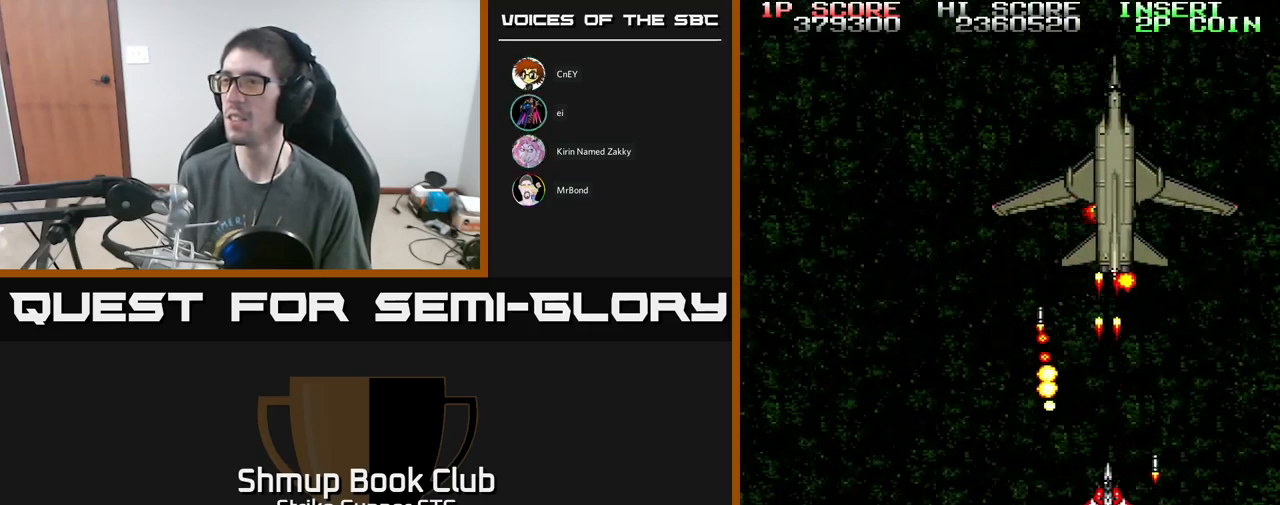
{"buttons": ["A", "X", "DPAD_DOWN", "DPAD_LEFT"], "left_stick": "center", "right_stick": "center", "events": [[50, "X", "up"], [117, "X", "down"], [250, "X", "up"], [300, "X", "down"], [417, "DPAD_DOWN", "down"], [417, "X", "up"], [434, "DPAD_LEFT", "down"], [467, "X", "down"]]}
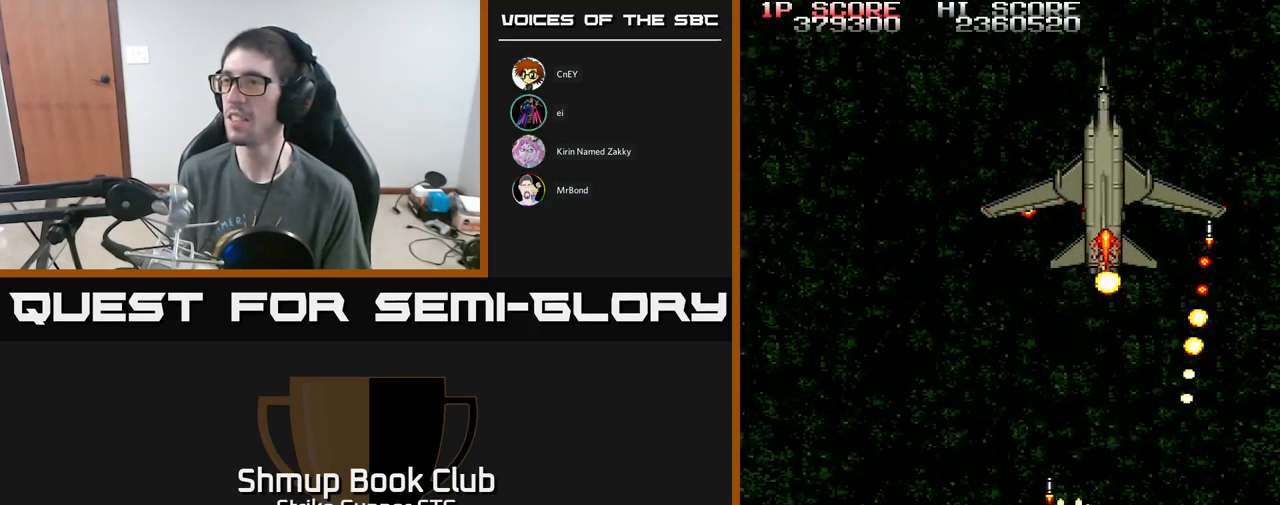
{"buttons": ["A", "DPAD_LEFT"], "left_stick": "center", "right_stick": "center", "events": [[50, "DPAD_DOWN", "up"], [50, "DPAD_LEFT", "up"], [100, "X", "up"], [167, "X", "down"], [234, "DPAD_LEFT", "down"], [234, "DPAD_UP", "down"], [267, "DPAD_LEFT", "up"], [267, "X", "up"], [334, "DPAD_UP", "up"], [334, "X", "down"], [450, "X", "up"], [467, "DPAD_LEFT", "down"]]}
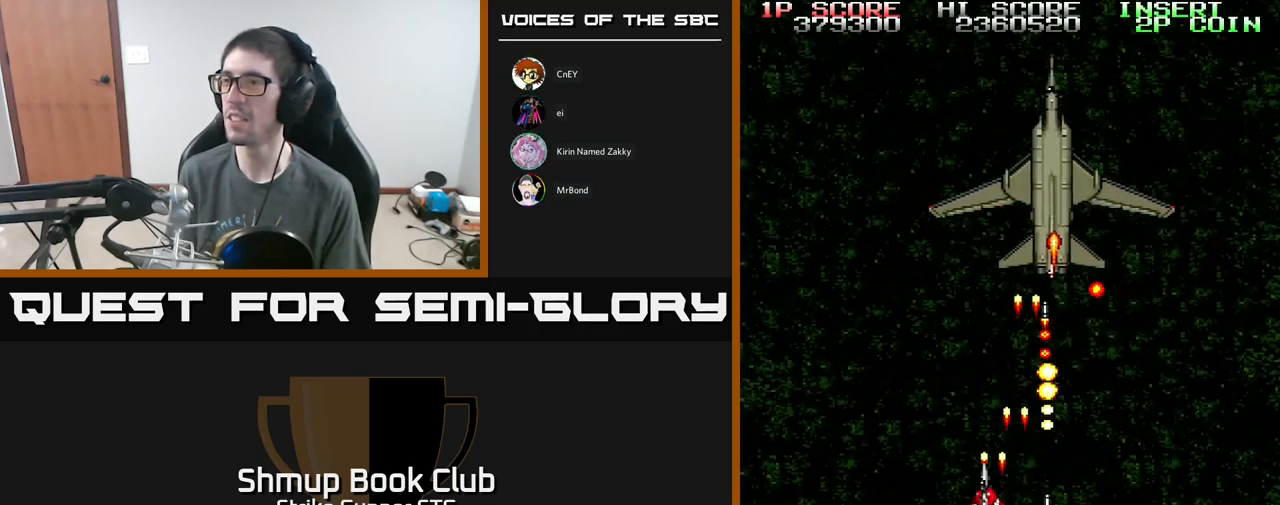
{"buttons": ["A", "X"], "left_stick": "center", "right_stick": "center", "events": [[34, "X", "down"], [84, "DPAD_LEFT", "up"], [134, "X", "up"], [200, "X", "down"], [317, "X", "up"], [400, "X", "down"]]}
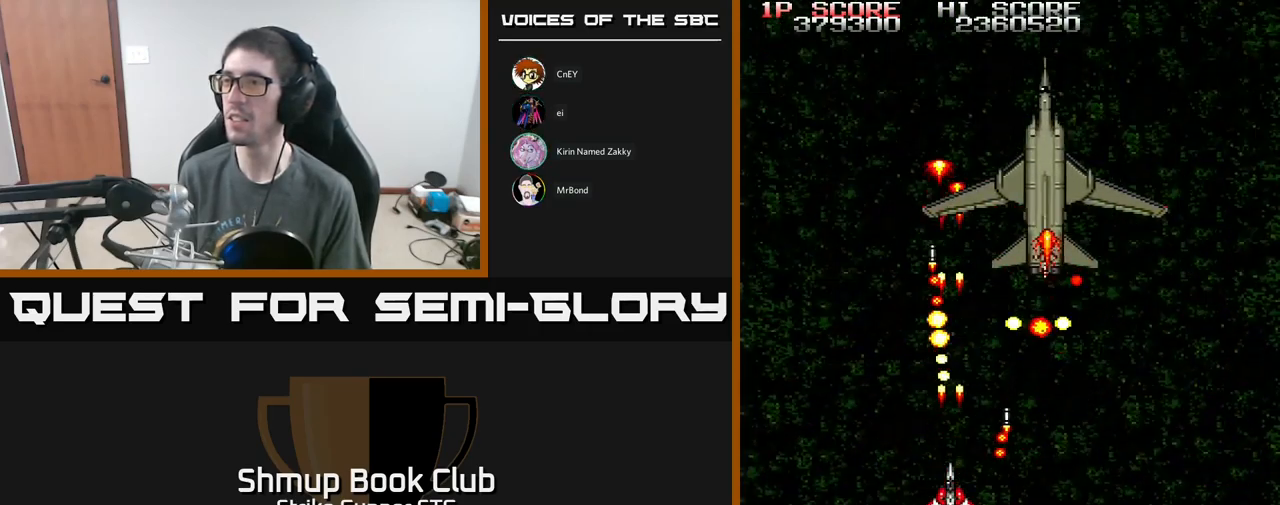
{"buttons": ["A", "X"], "left_stick": "center", "right_stick": "center", "events": [[17, "X", "up"], [50, "DPAD_RIGHT", "down"], [67, "X", "down"], [84, "DPAD_DOWN", "down"], [200, "X", "up"], [234, "DPAD_DOWN", "up"], [267, "X", "down"], [367, "DPAD_DOWN", "down"], [384, "DPAD_RIGHT", "up"], [400, "X", "up"], [417, "DPAD_LEFT", "down"], [450, "DPAD_LEFT", "up"], [450, "X", "down"], [500, "DPAD_DOWN", "up"]]}
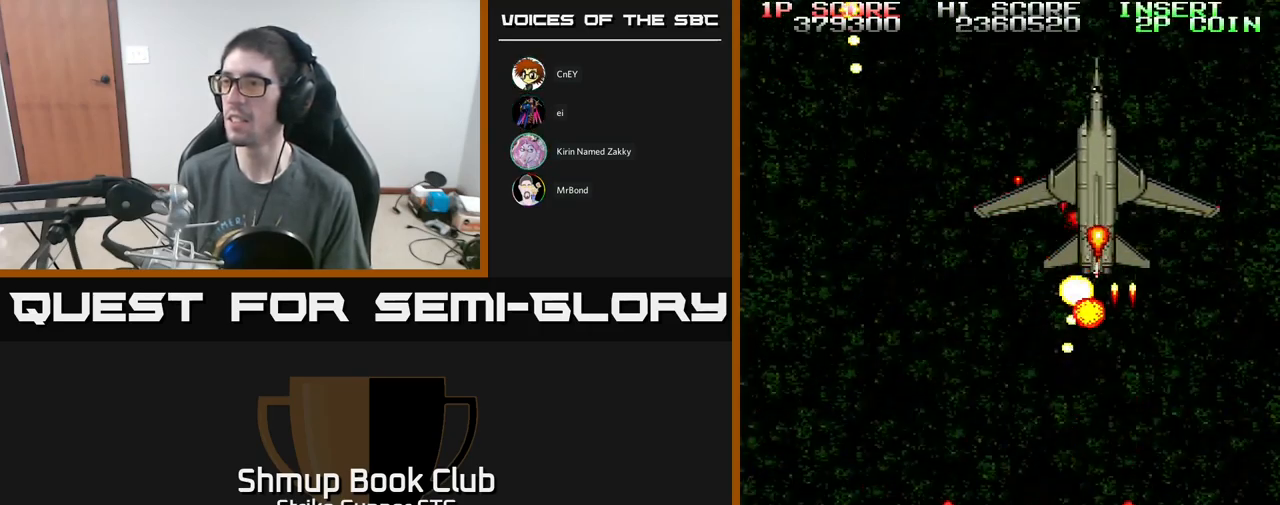
{"buttons": ["A", "X"], "left_stick": "center", "right_stick": "center", "events": [[67, "X", "up"], [134, "X", "down"], [217, "DPAD_LEFT", "down"], [267, "DPAD_LEFT", "up"], [267, "X", "up"], [334, "X", "down"], [434, "X", "up"], [500, "X", "down"]]}
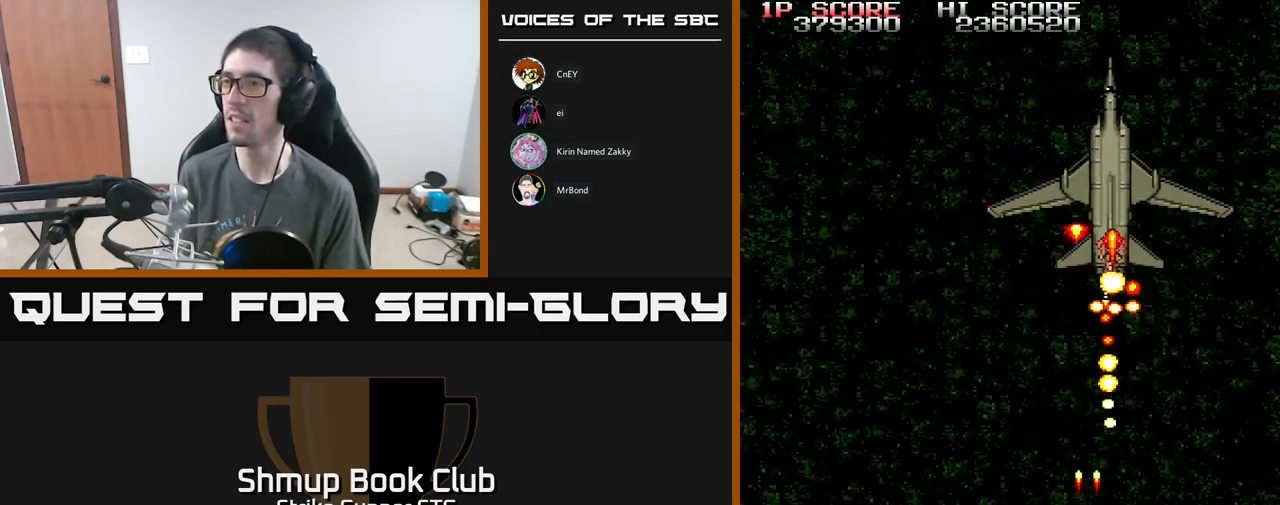
{"buttons": ["A", "DPAD_DOWN", "DPAD_LEFT"], "left_stick": "center", "right_stick": "center", "events": [[134, "X", "up"], [201, "DPAD_UP", "down"], [201, "X", "down"], [284, "DPAD_UP", "up"], [284, "X", "up"], [351, "X", "down"], [384, "DPAD_LEFT", "down"], [417, "DPAD_DOWN", "down"], [467, "X", "up"]]}